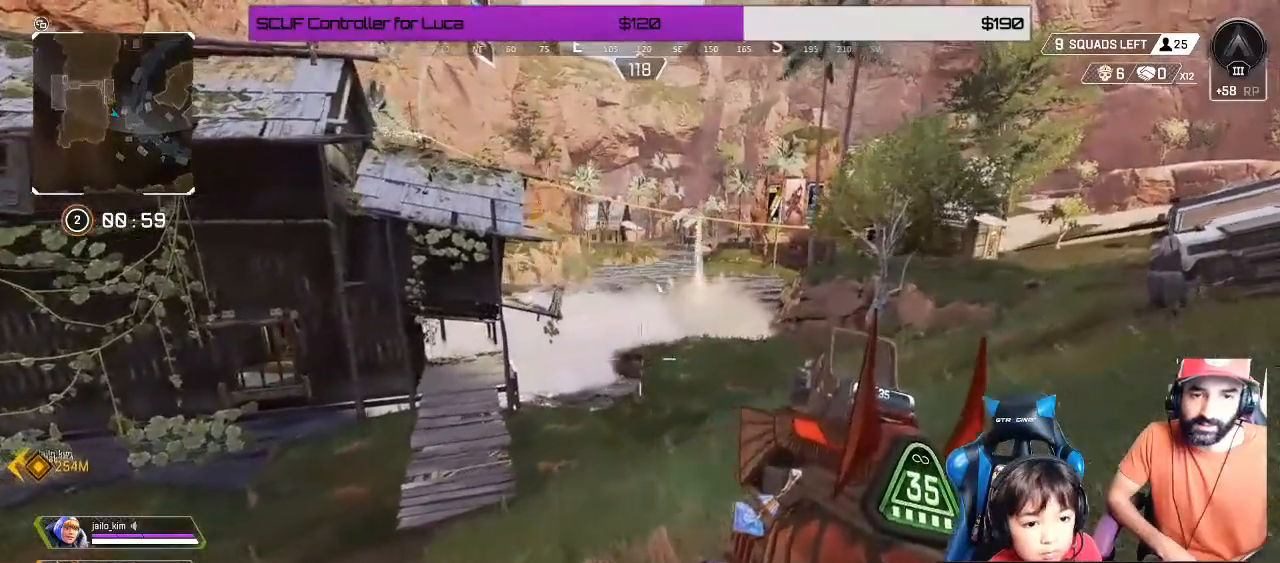
Gameplay with a controller (Xbox layout); each line is a JSON object with the inputs held at the frame after it. "events" lists button and stick changes between this image and that frame as [ms after this image, input, new state], when the widget could be followed in between. Not read: R3.
{"buttons": [], "left_stick": "up", "right_stick": "center", "events": [[433, "left_stick", "up"]]}
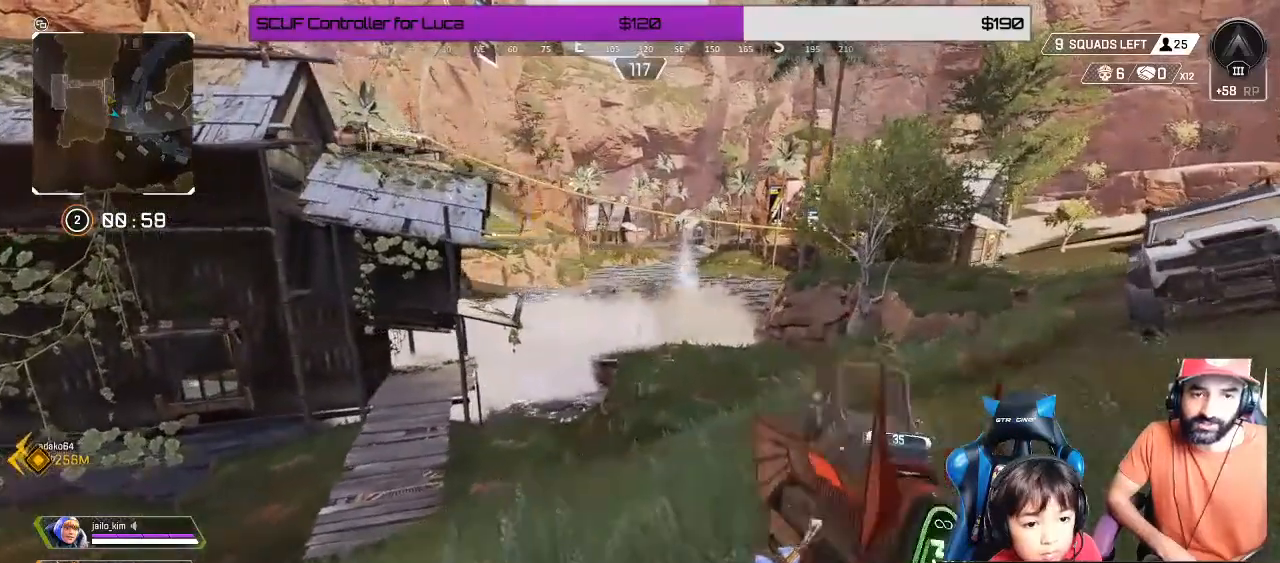
{"buttons": [], "left_stick": "up-left", "right_stick": "center", "events": [[400, "left_stick", "up-left"]]}
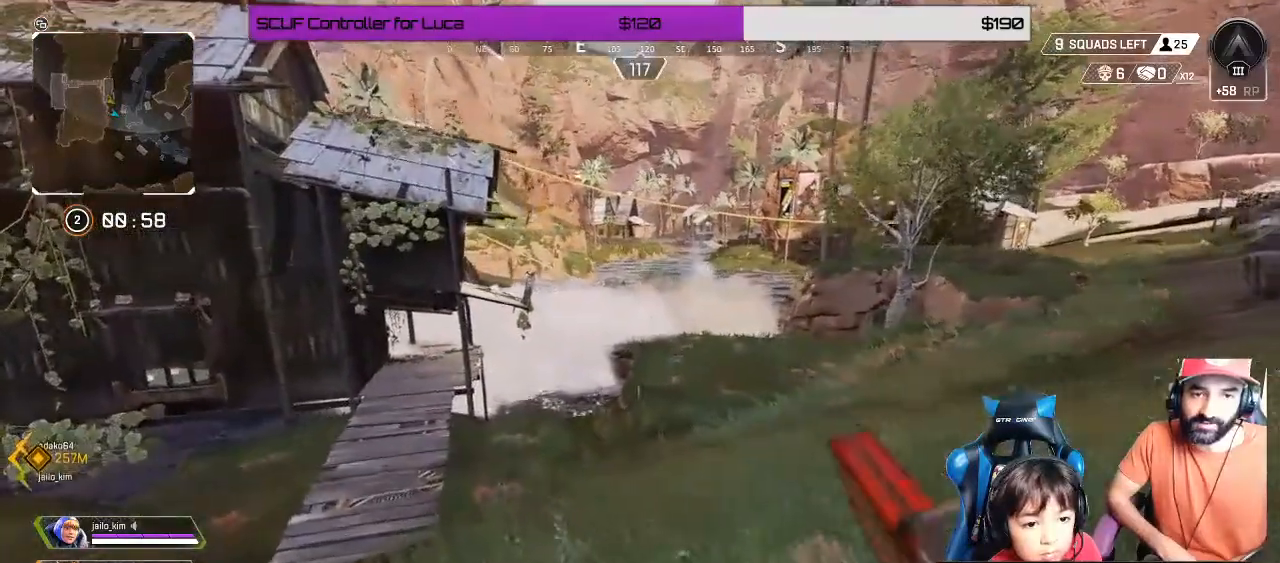
{"buttons": ["L2"], "left_stick": "down-right", "right_stick": "up", "events": [[267, "left_stick", "center"], [317, "right_stick", "up"], [400, "left_stick", "down-right"], [417, "L2", "down"]]}
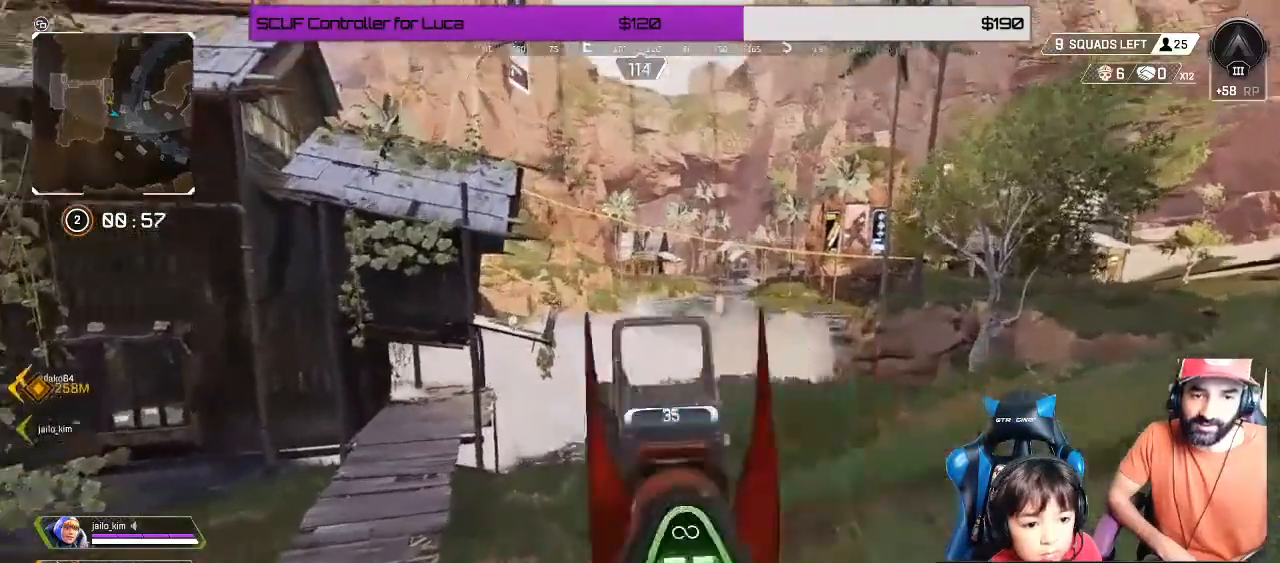
{"buttons": ["L2"], "left_stick": "down-right", "right_stick": "left", "events": [[83, "right_stick", "center"], [367, "right_stick", "left"]]}
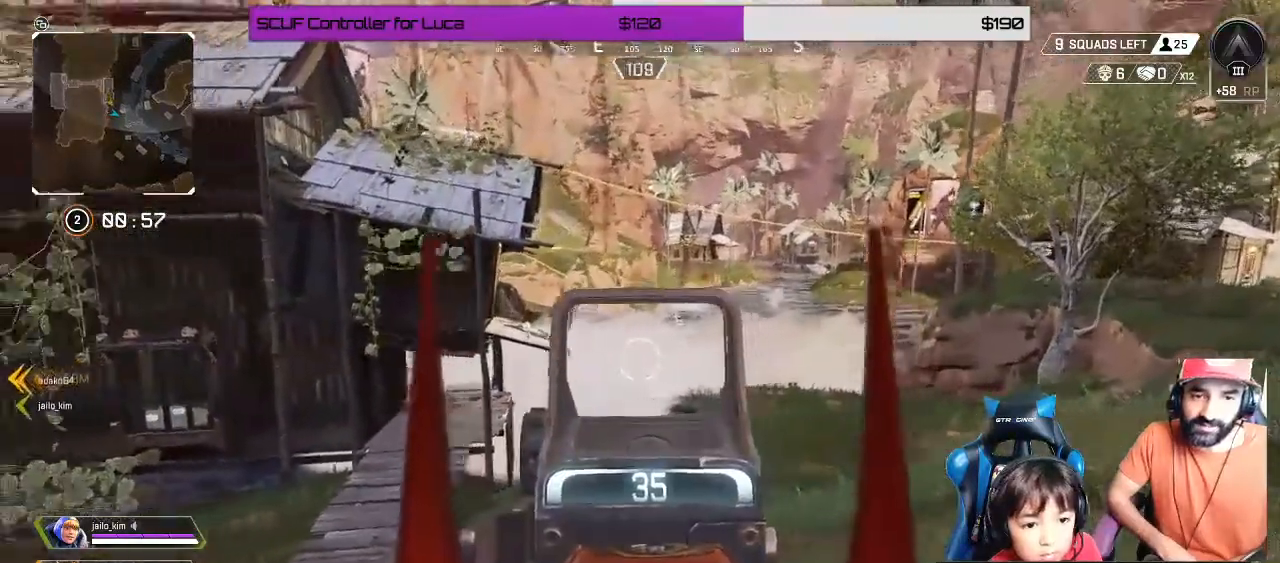
{"buttons": ["L2"], "left_stick": "down-right", "right_stick": "center", "events": [[200, "right_stick", "center"]]}
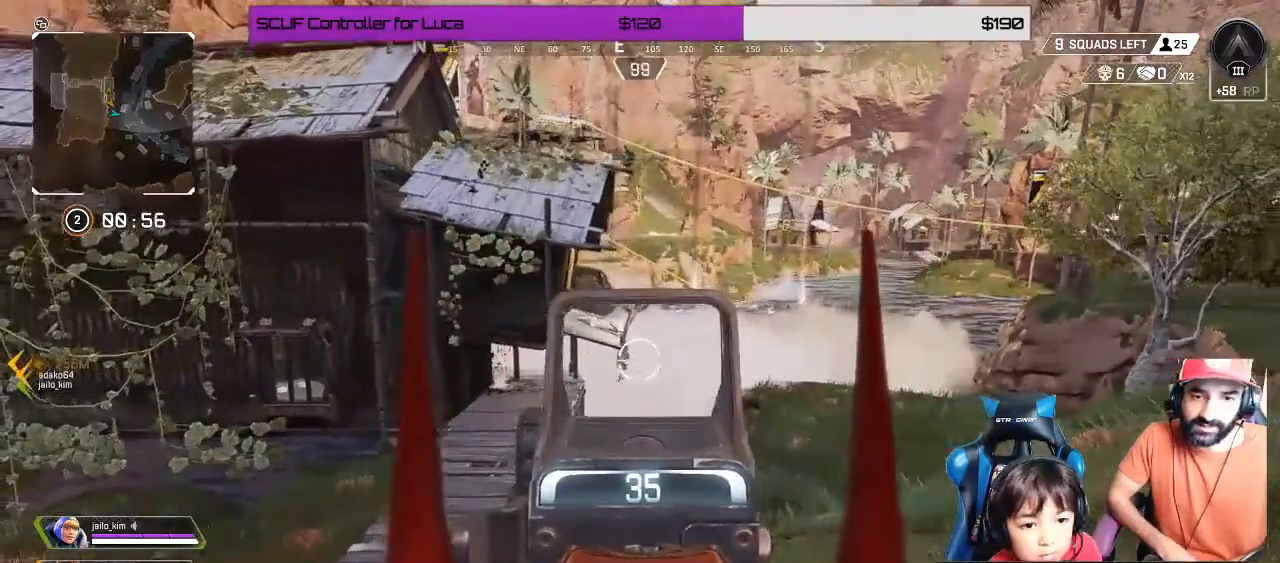
{"buttons": ["L2"], "left_stick": "down-right", "right_stick": "center", "events": [[133, "right_stick", "right"], [450, "right_stick", "center"]]}
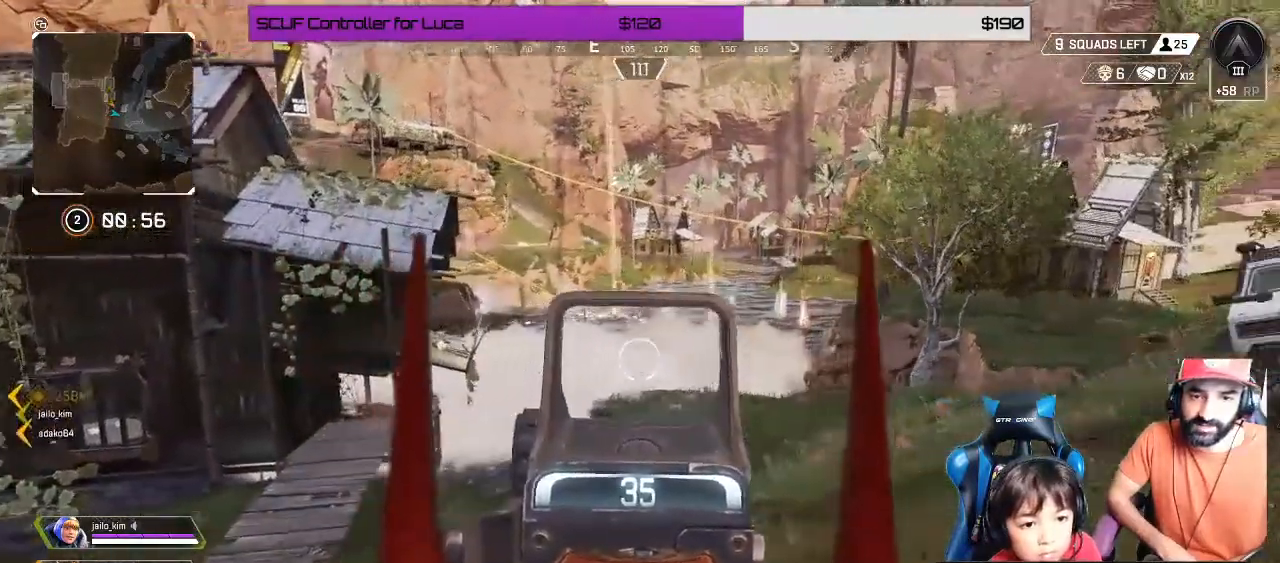
{"buttons": ["L2"], "left_stick": "down-right", "right_stick": "center", "events": []}
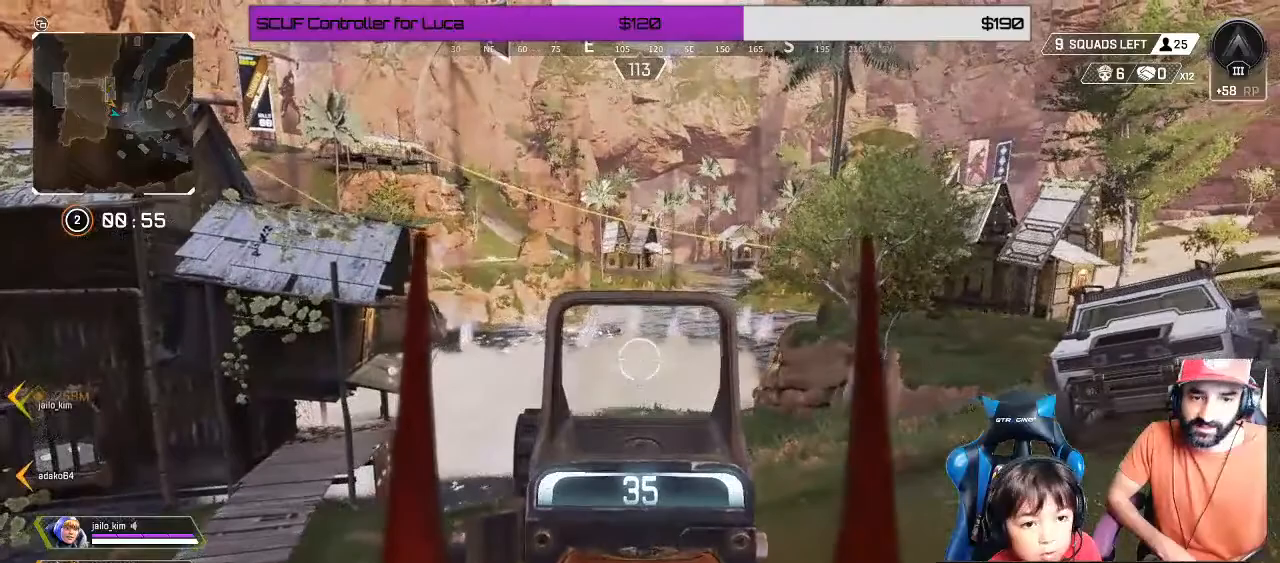
{"buttons": ["L2"], "left_stick": "down-right", "right_stick": "up-left", "events": [[333, "right_stick", "up-left"]]}
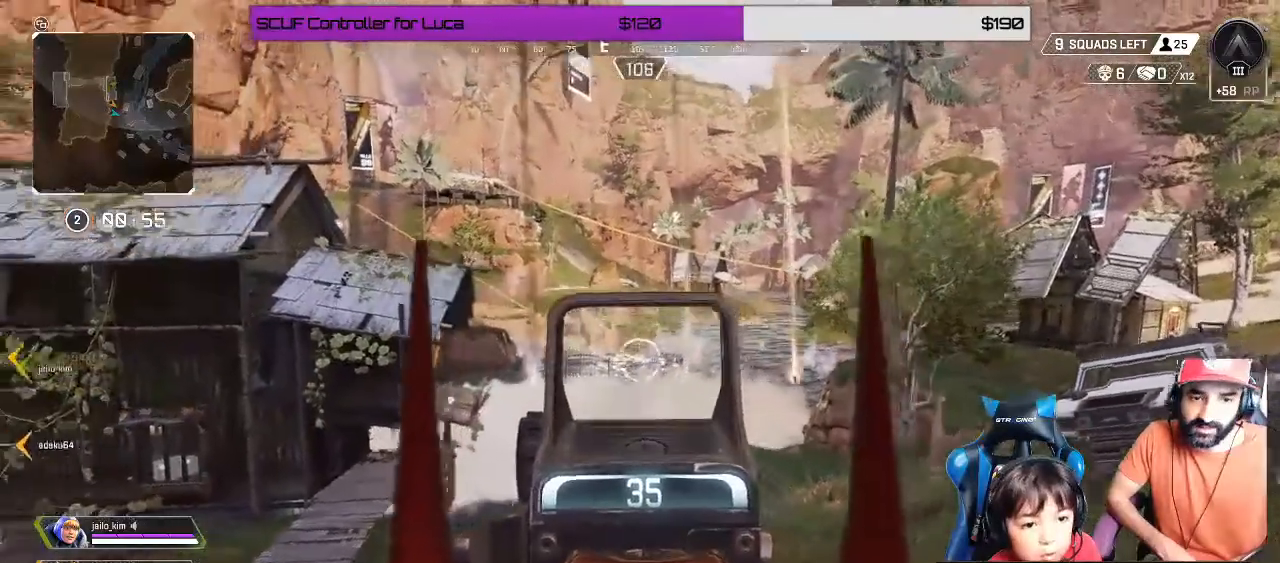
{"buttons": ["L2"], "left_stick": "down-right", "right_stick": "center", "events": [[500, "right_stick", "center"]]}
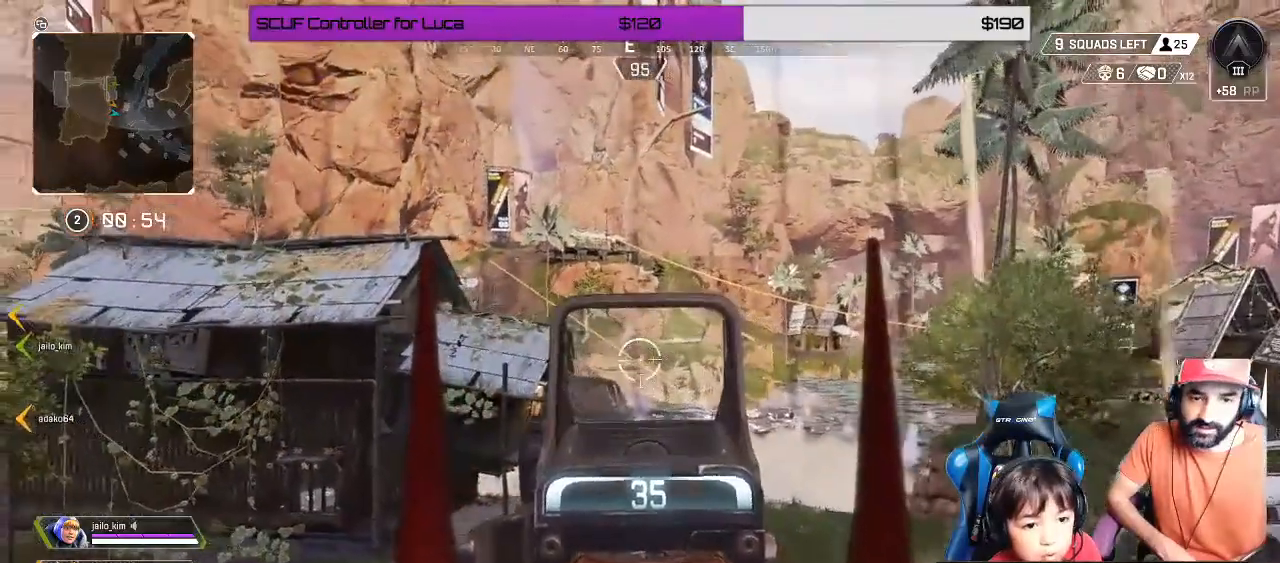
{"buttons": ["L2"], "left_stick": "down-right", "right_stick": "center", "events": [[100, "right_stick", "down"], [300, "right_stick", "center"]]}
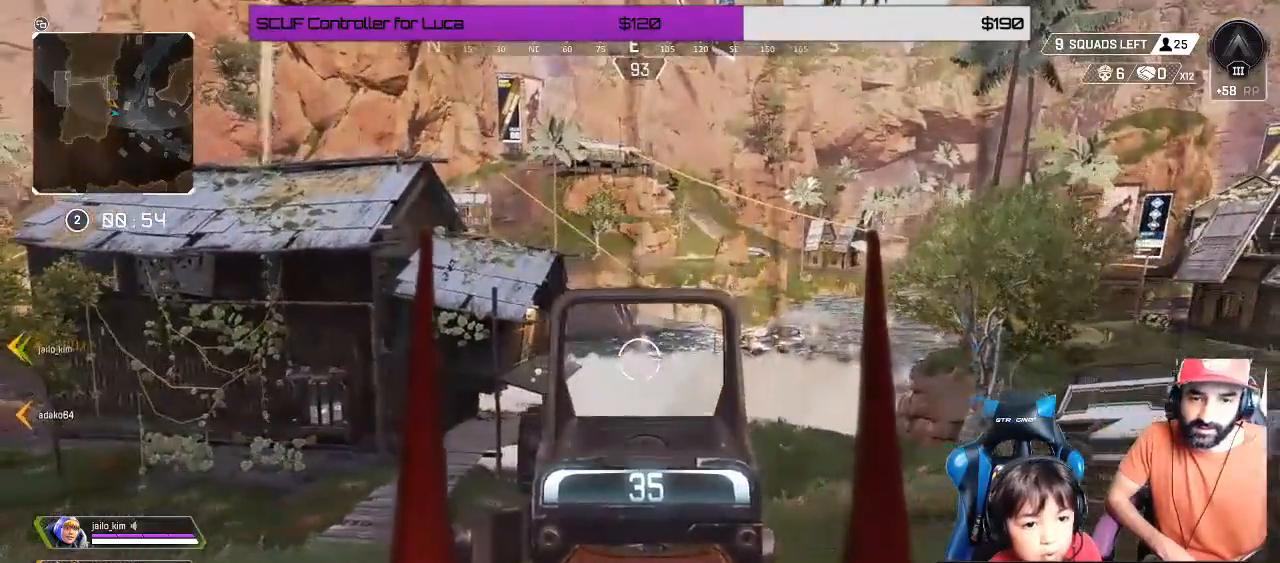
{"buttons": ["L2"], "left_stick": "right", "right_stick": "center", "events": [[250, "left_stick", "right"], [250, "right_stick", "down-left"], [333, "right_stick", "center"]]}
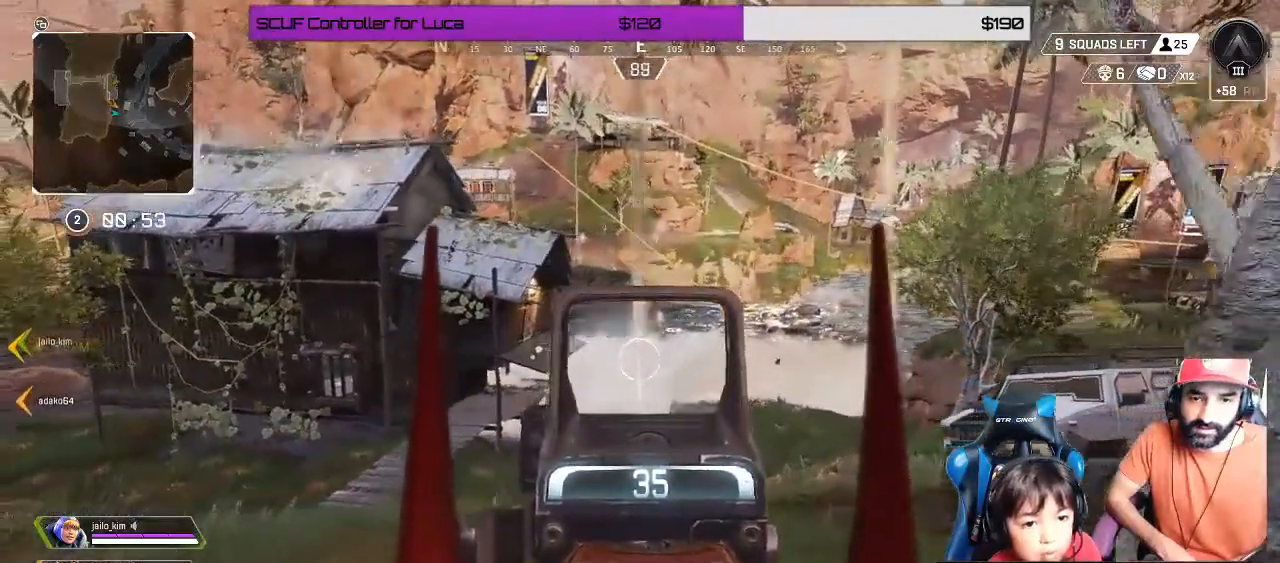
{"buttons": ["L2"], "left_stick": "up-left", "right_stick": "center", "events": [[117, "left_stick", "up-right"], [250, "right_stick", "right"], [283, "left_stick", "up"], [417, "left_stick", "up-left"], [500, "right_stick", "center"]]}
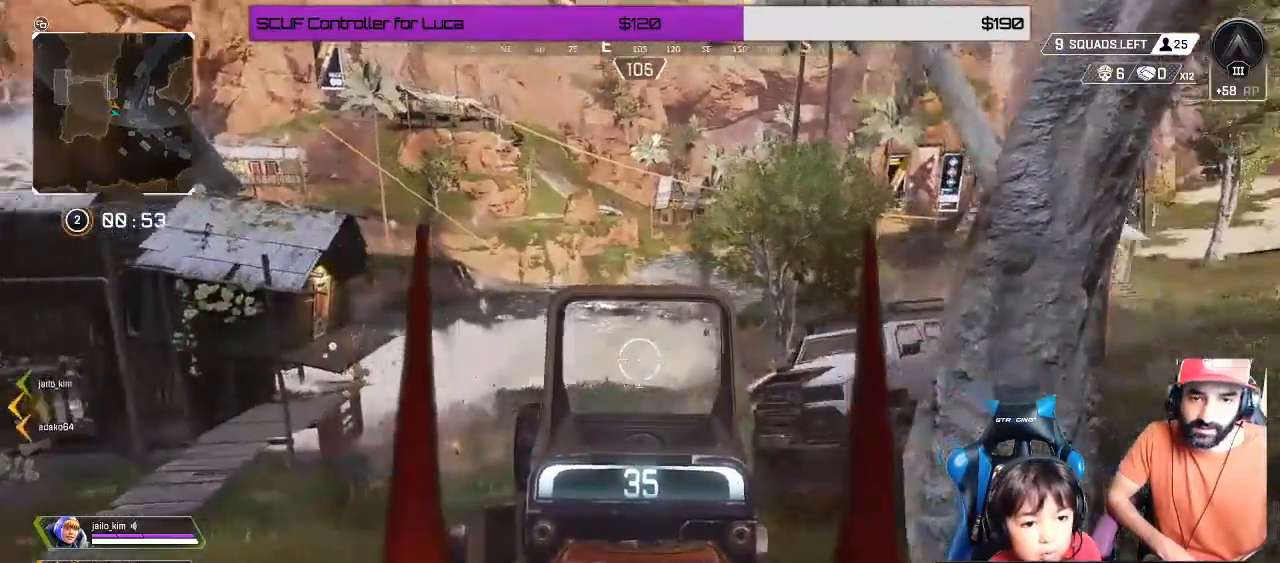
{"buttons": ["L2"], "left_stick": "down-left", "right_stick": "left", "events": [[17, "left_stick", "left"], [350, "left_stick", "down-left"], [500, "right_stick", "left"]]}
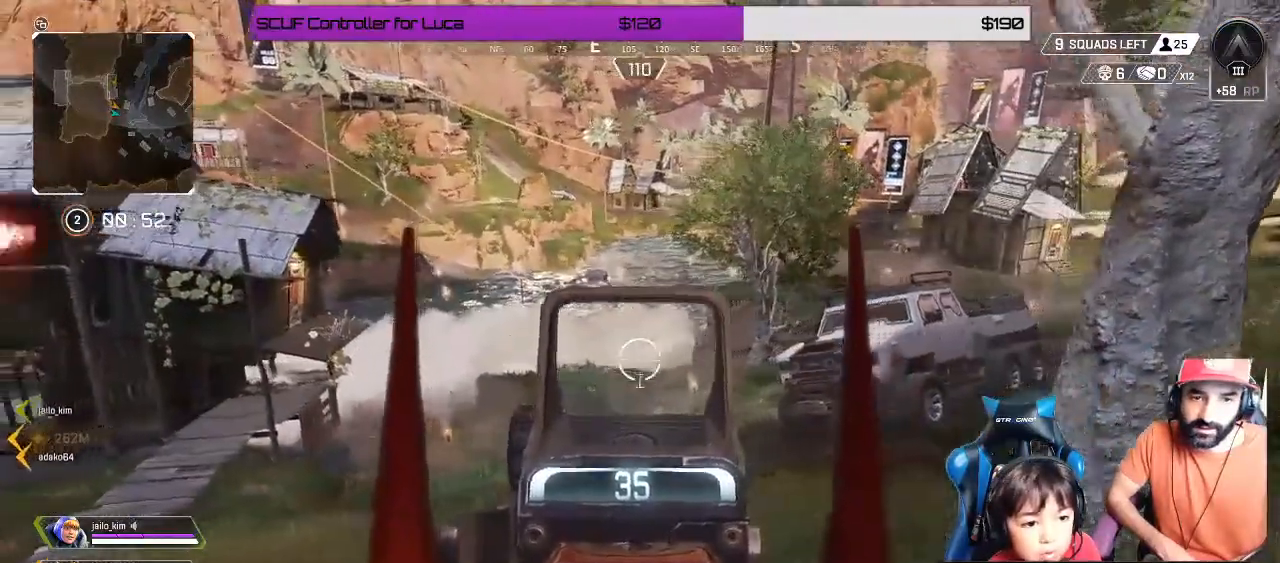
{"buttons": ["L2"], "left_stick": "left", "right_stick": "center", "events": [[283, "left_stick", "left"], [383, "right_stick", "center"]]}
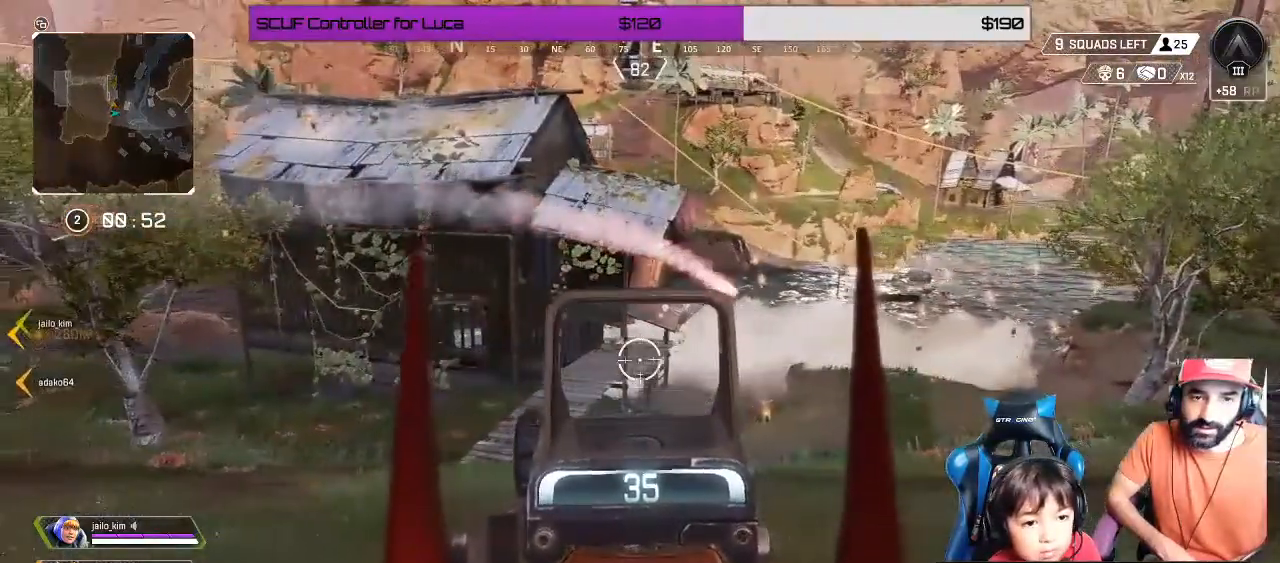
{"buttons": ["Y"], "left_stick": "left", "right_stick": "center"}
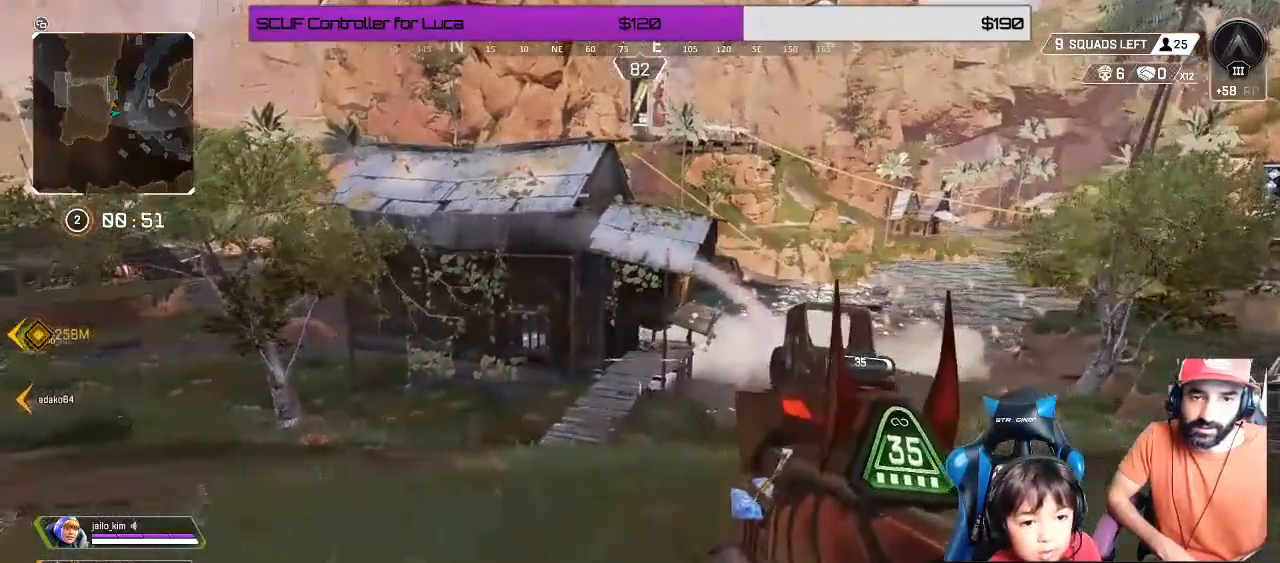
{"buttons": [], "left_stick": "down-left", "right_stick": "center", "events": [[133, "Y", "up"], [217, "left_stick", "down-left"]]}
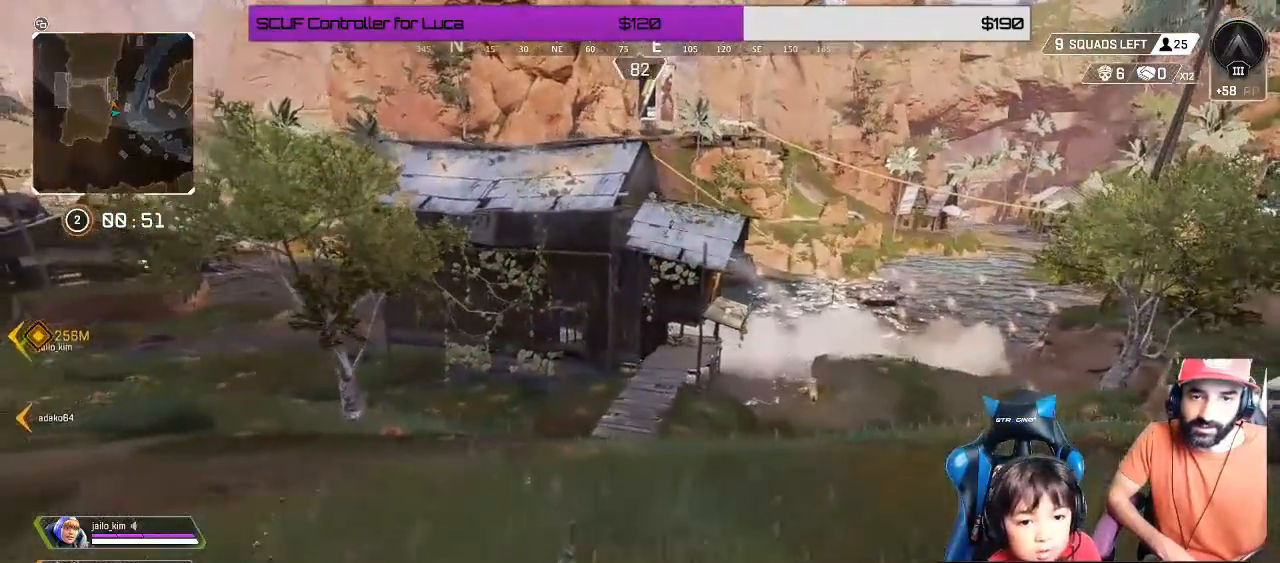
{"buttons": [], "left_stick": "down-left", "right_stick": "center", "events": []}
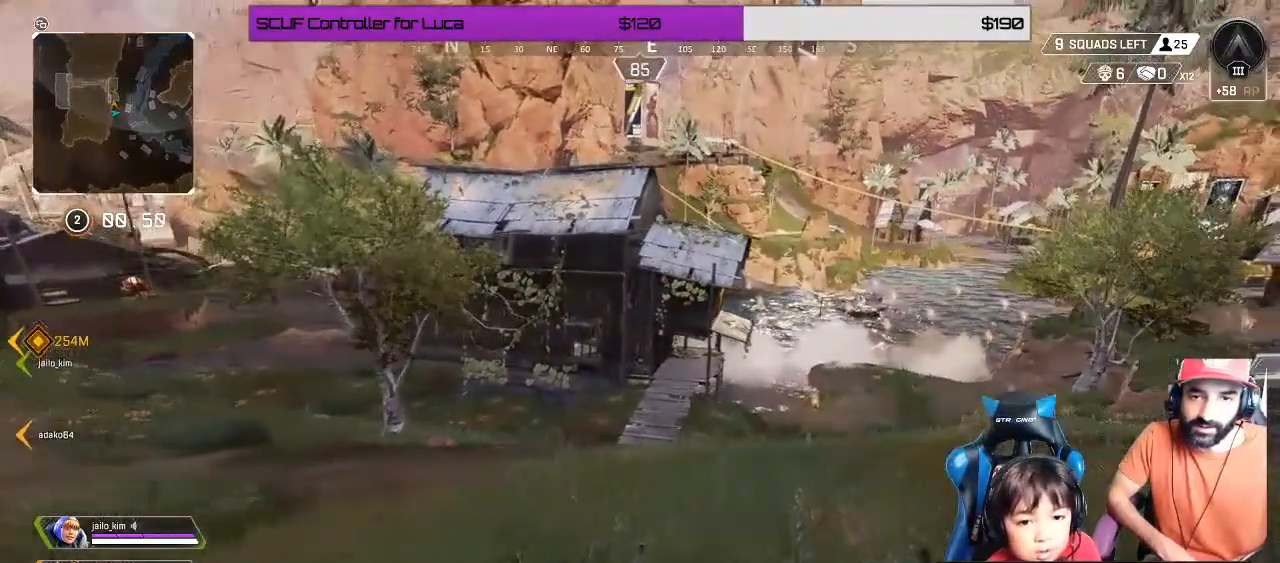
{"buttons": [], "left_stick": "down-left", "right_stick": "center", "events": []}
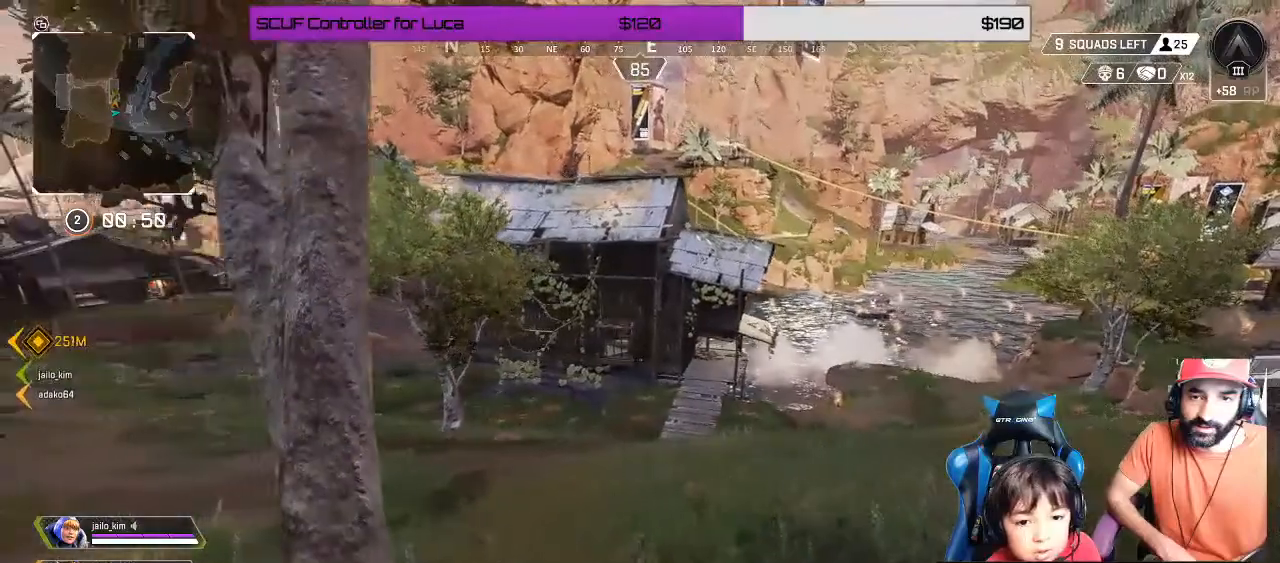
{"buttons": [], "left_stick": "center", "right_stick": "center", "events": [[133, "left_stick", "center"]]}
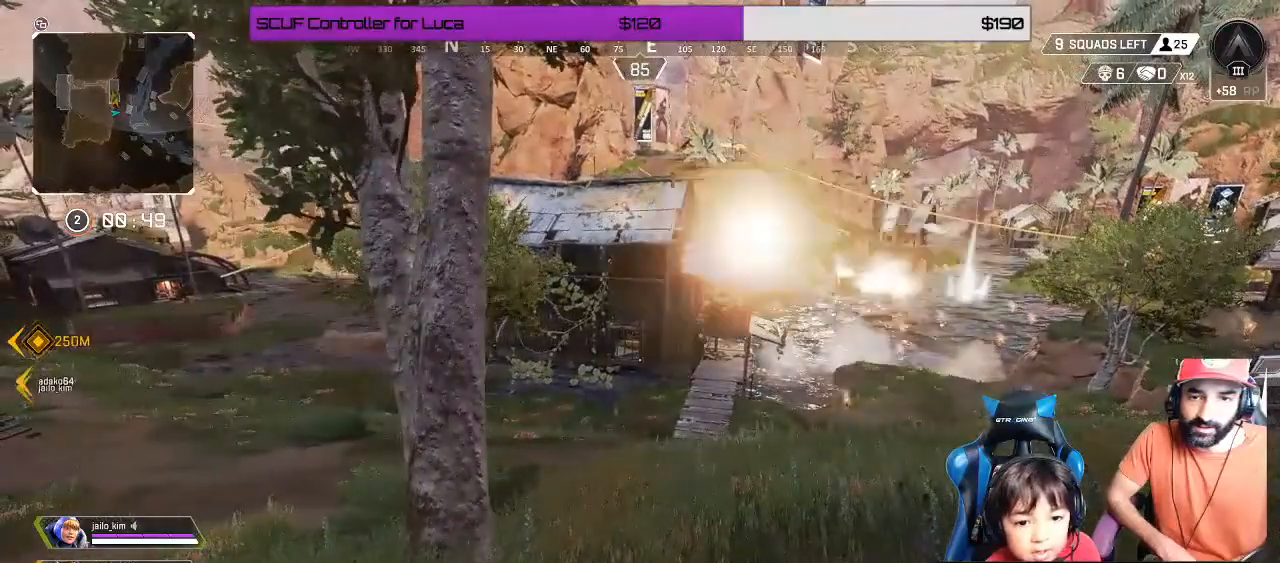
{"buttons": [], "left_stick": "center", "right_stick": "center", "events": []}
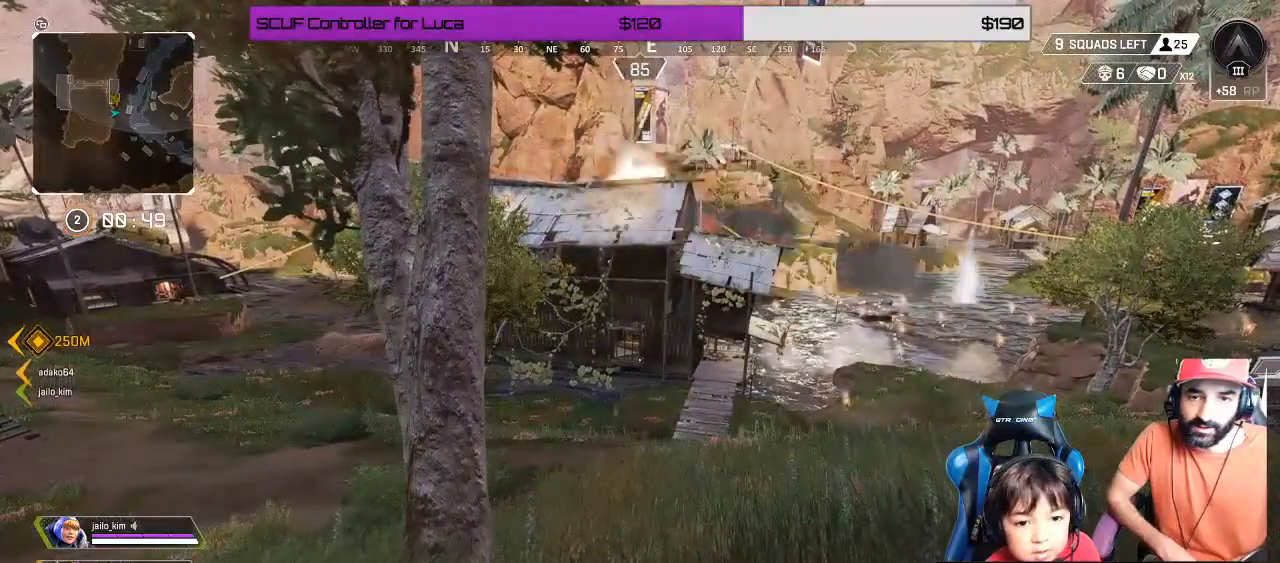
{"buttons": [], "left_stick": "center", "right_stick": "center", "events": []}
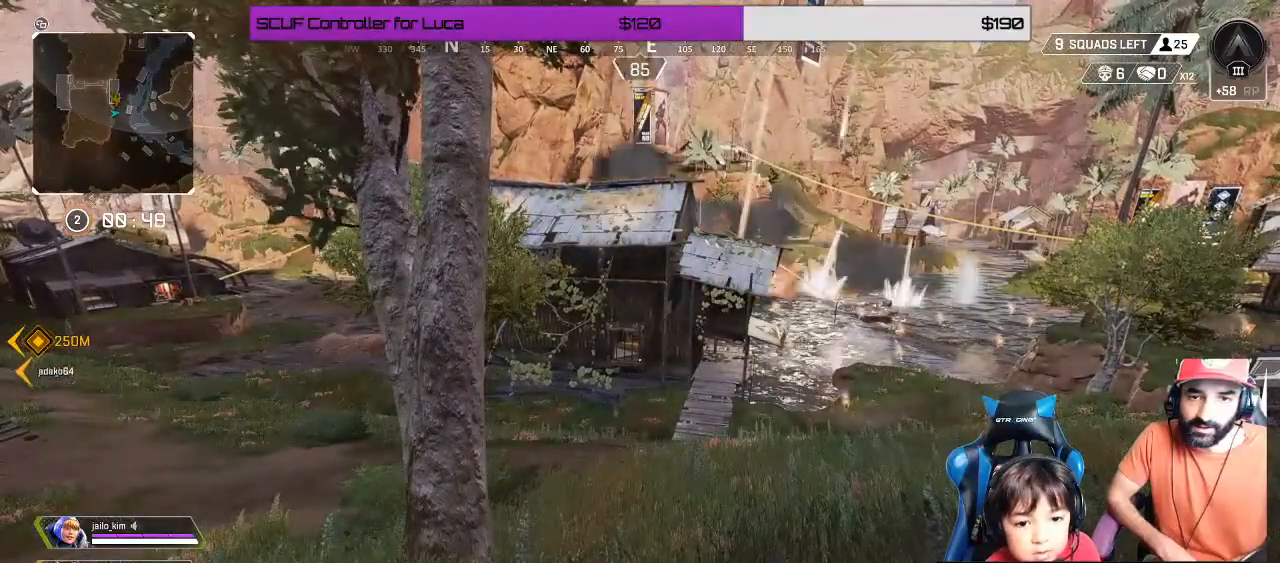
{"buttons": [], "left_stick": "center", "right_stick": "center", "events": []}
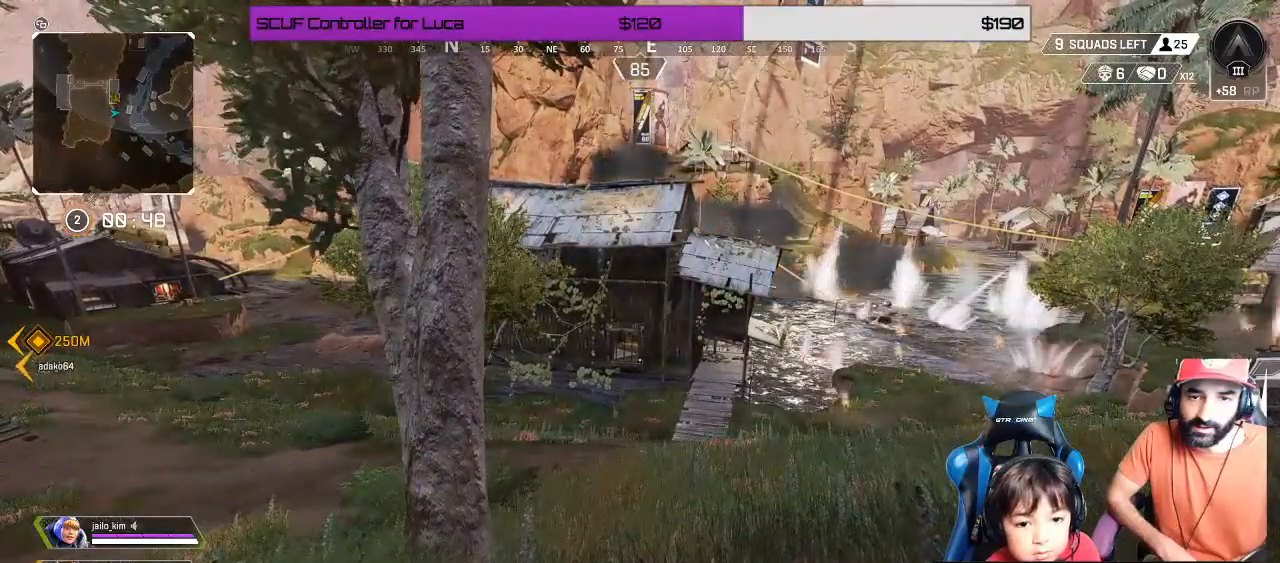
{"buttons": [], "left_stick": "center", "right_stick": "center", "events": []}
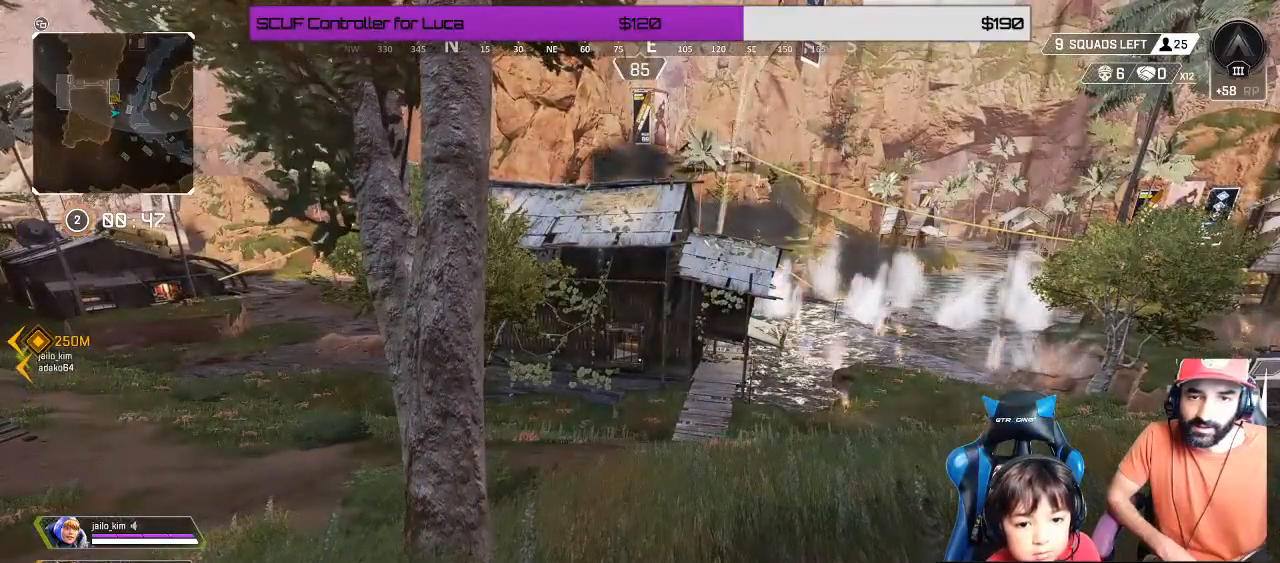
{"buttons": [], "left_stick": "center", "right_stick": "center", "events": []}
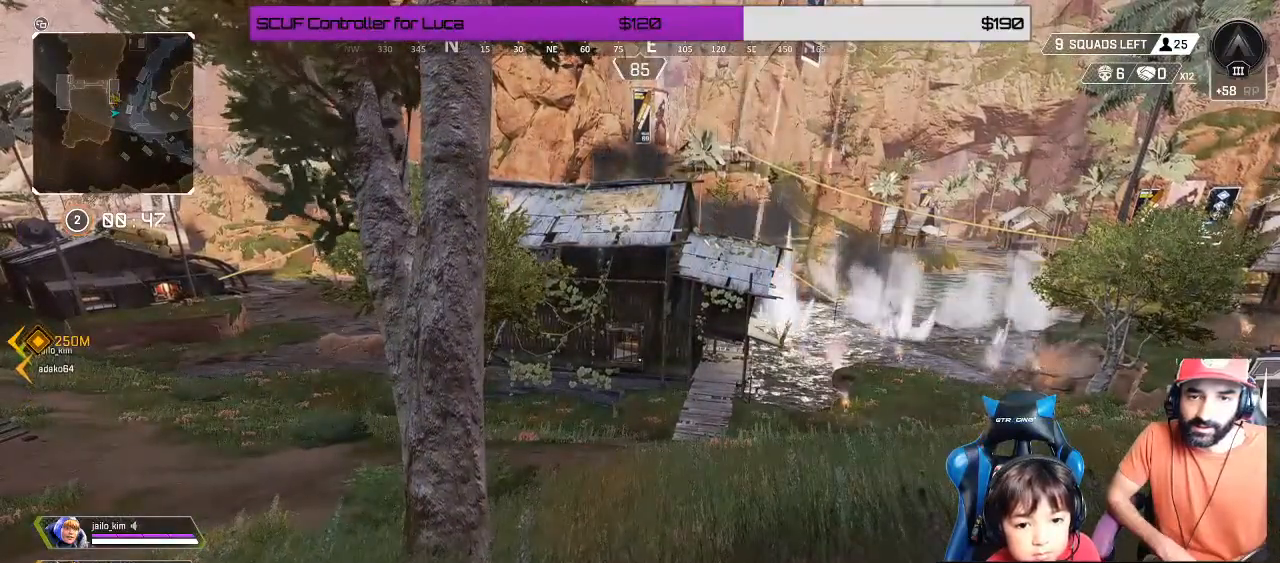
{"buttons": [], "left_stick": "center", "right_stick": "center", "events": []}
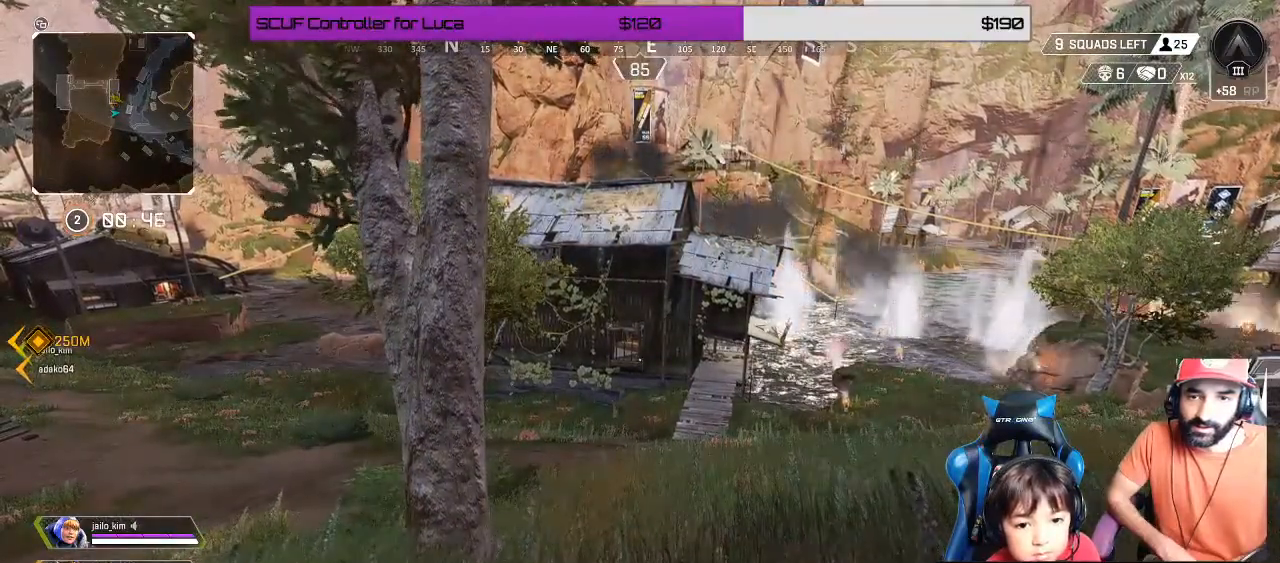
{"buttons": [], "left_stick": "center", "right_stick": "center", "events": []}
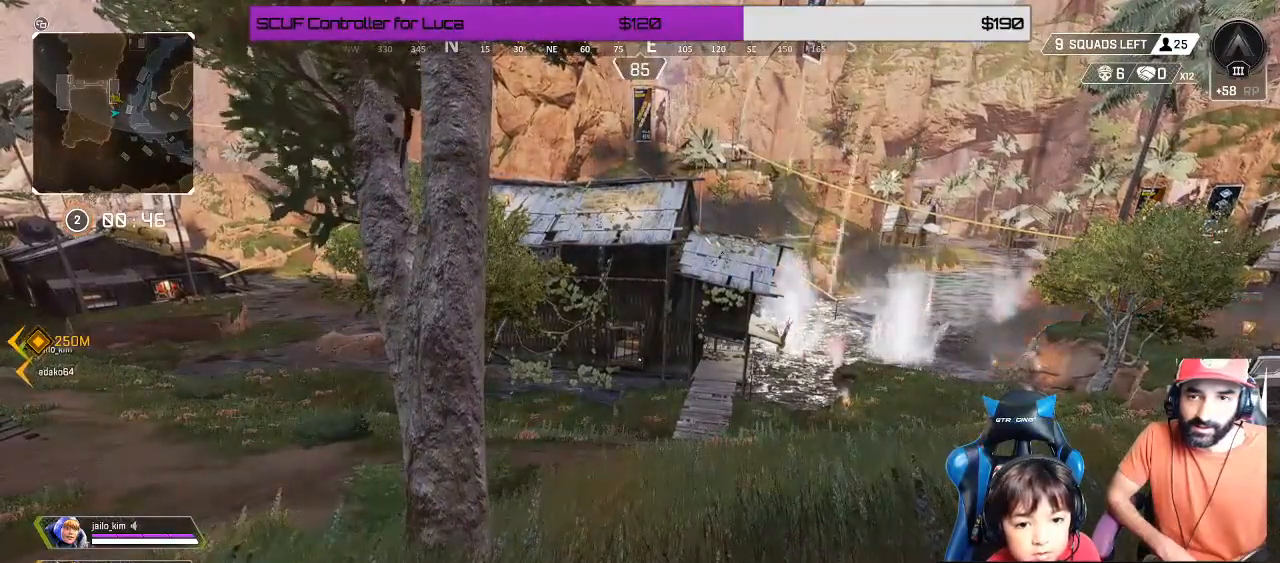
{"buttons": [], "left_stick": "up-left", "right_stick": "center", "events": [[100, "left_stick", "up-left"]]}
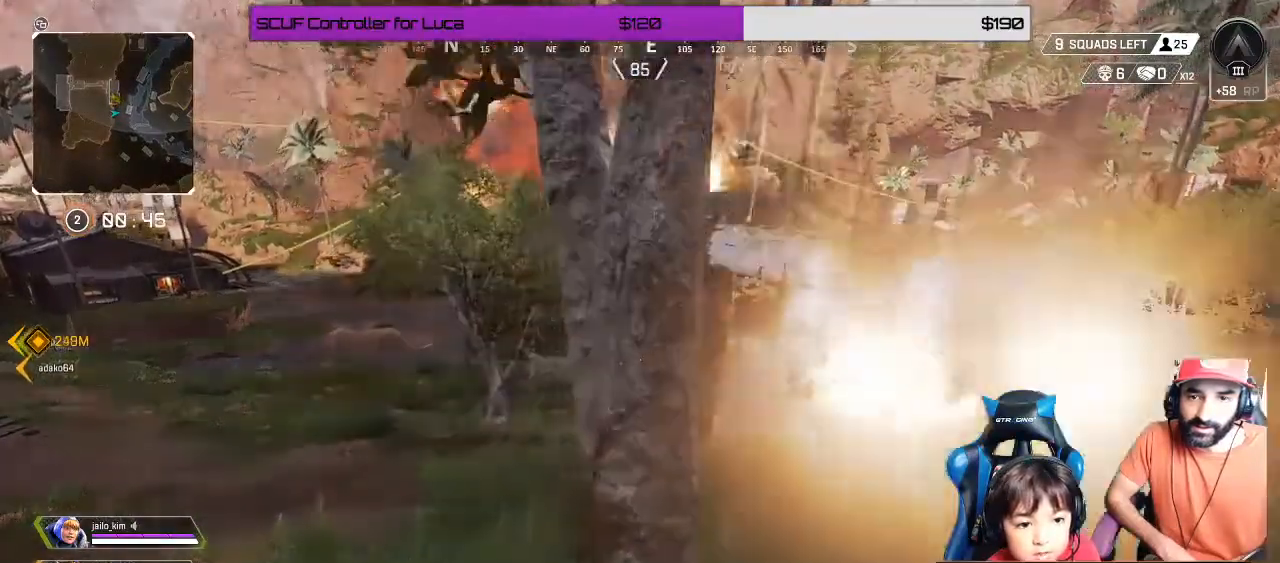
{"buttons": [], "left_stick": "up-left", "right_stick": "center", "events": [[350, "Y", "down"], [417, "Y", "up"]]}
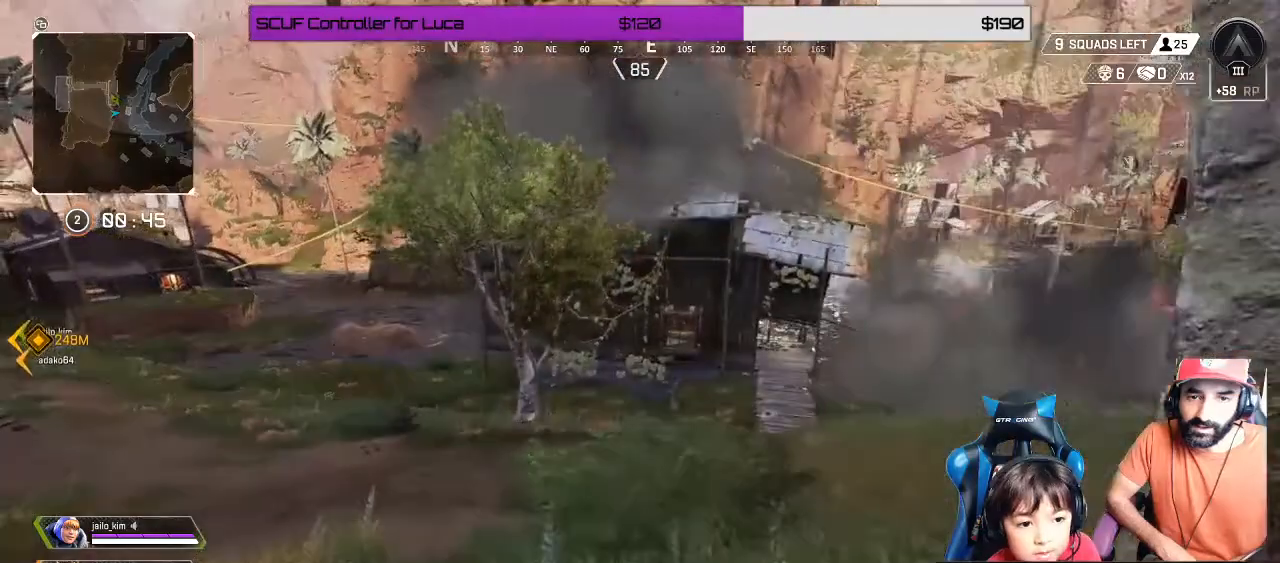
{"buttons": [], "left_stick": "up", "right_stick": "center", "events": [[133, "left_stick", "up"]]}